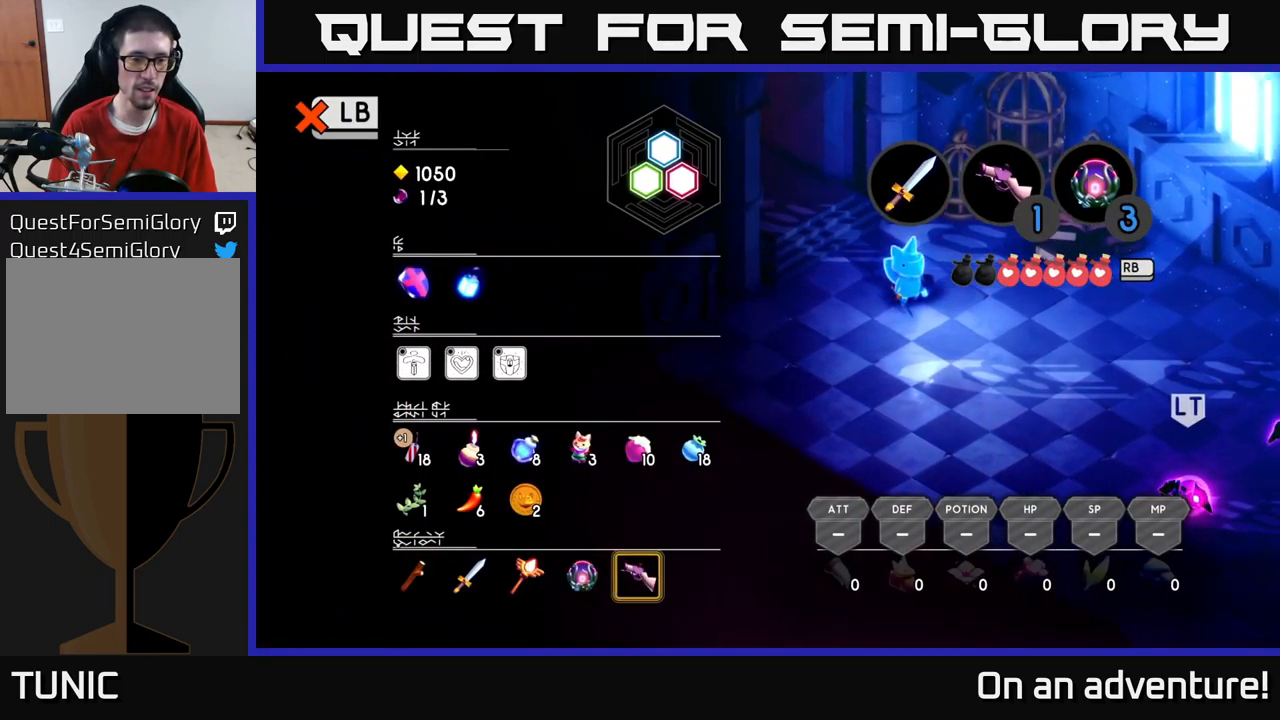
Gameplay with a controller (Xbox layout); each line is a JSON object with the inputs held at the frame after it. "events" lists button and stick changes between this image and that frame as [ms after this image, input, new state], when the widget could be followed in between.
{"buttons": [], "left_stick": "center", "right_stick": "center", "events": [[83, "DPAD_LEFT", "down"], [167, "DPAD_LEFT", "up"]]}
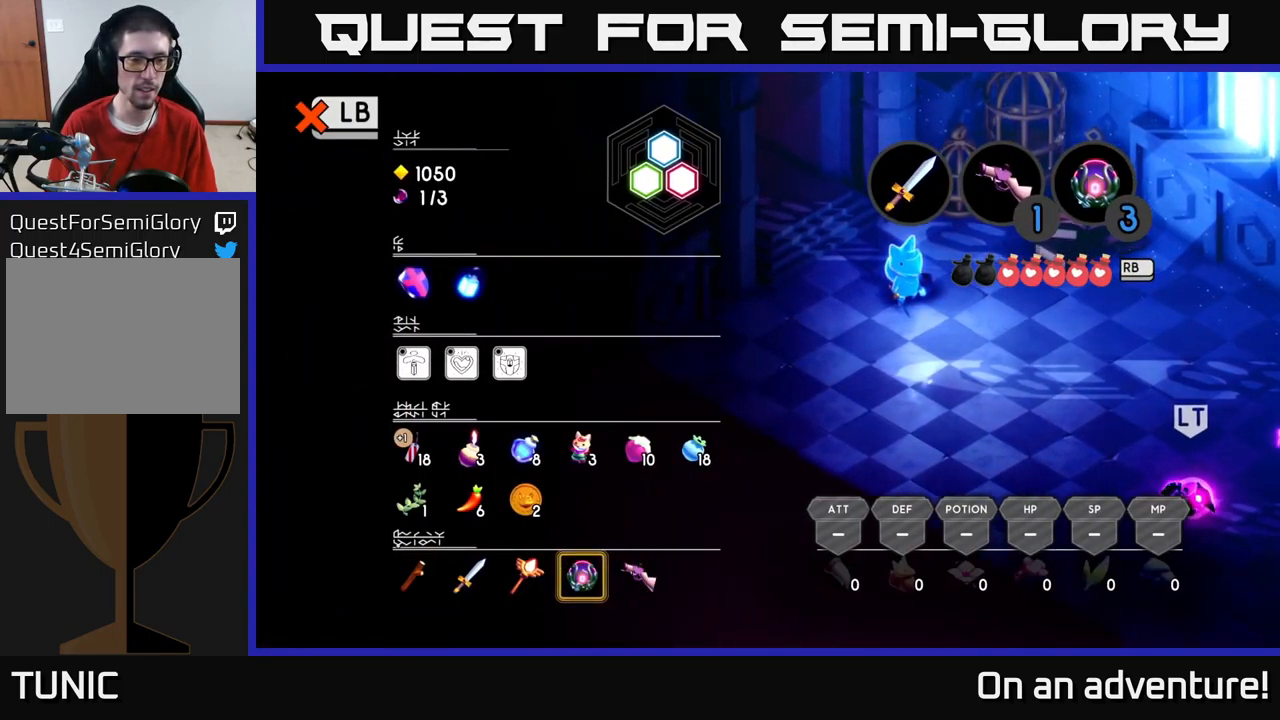
{"buttons": [], "left_stick": "center", "right_stick": "center", "events": [[50, "DPAD_LEFT", "down"], [134, "DPAD_LEFT", "up"], [317, "Y", "down"], [434, "Y", "up"]]}
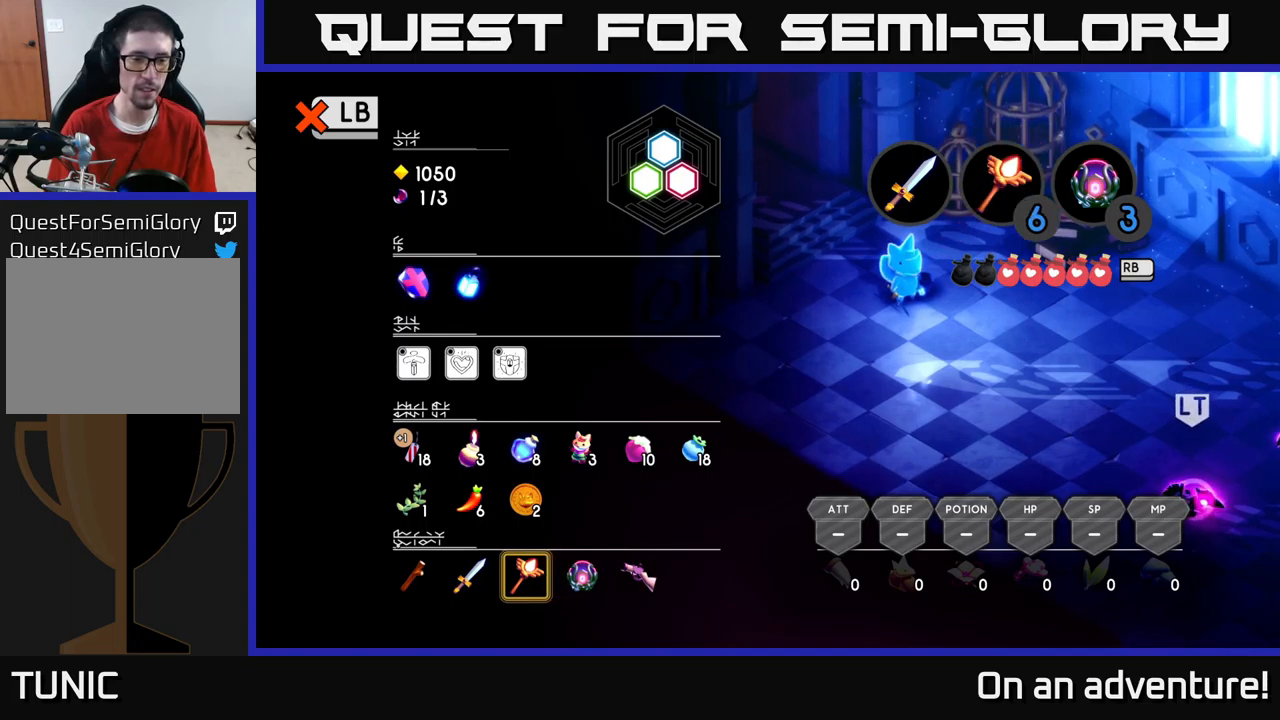
{"buttons": [], "left_stick": "center", "right_stick": "center", "events": [[184, "SELECT", "down"], [267, "SELECT", "up"]]}
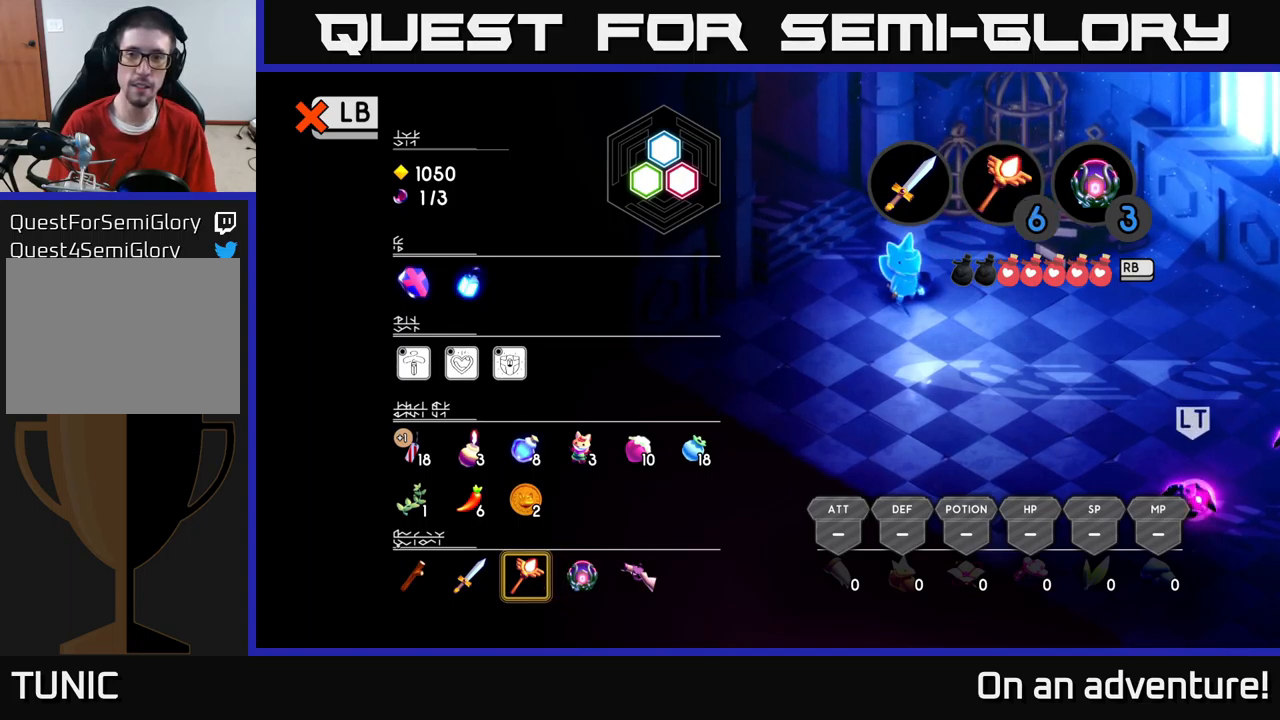
{"buttons": [], "left_stick": "center", "right_stick": "center", "events": [[67, "L1", "down"], [150, "L1", "up"]]}
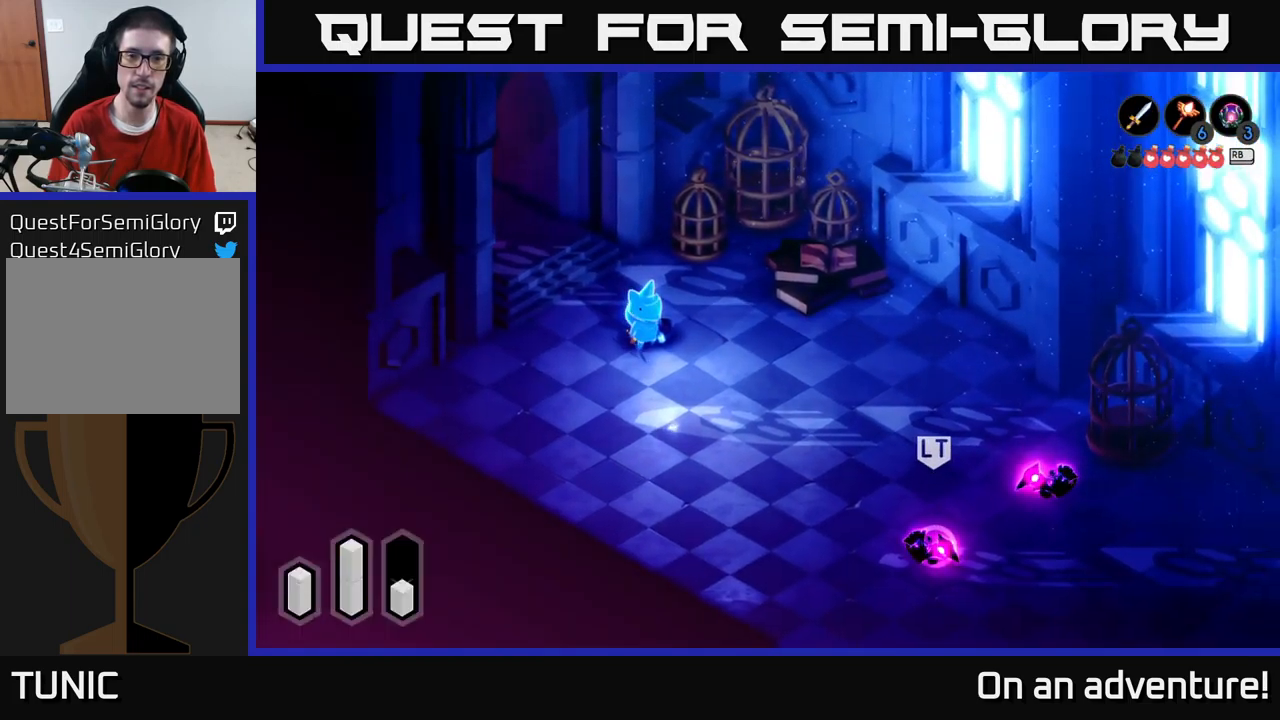
{"buttons": ["L2"], "left_stick": "down-right", "right_stick": "center", "events": [[34, "left_stick", "down-right"], [50, "L2", "down"]]}
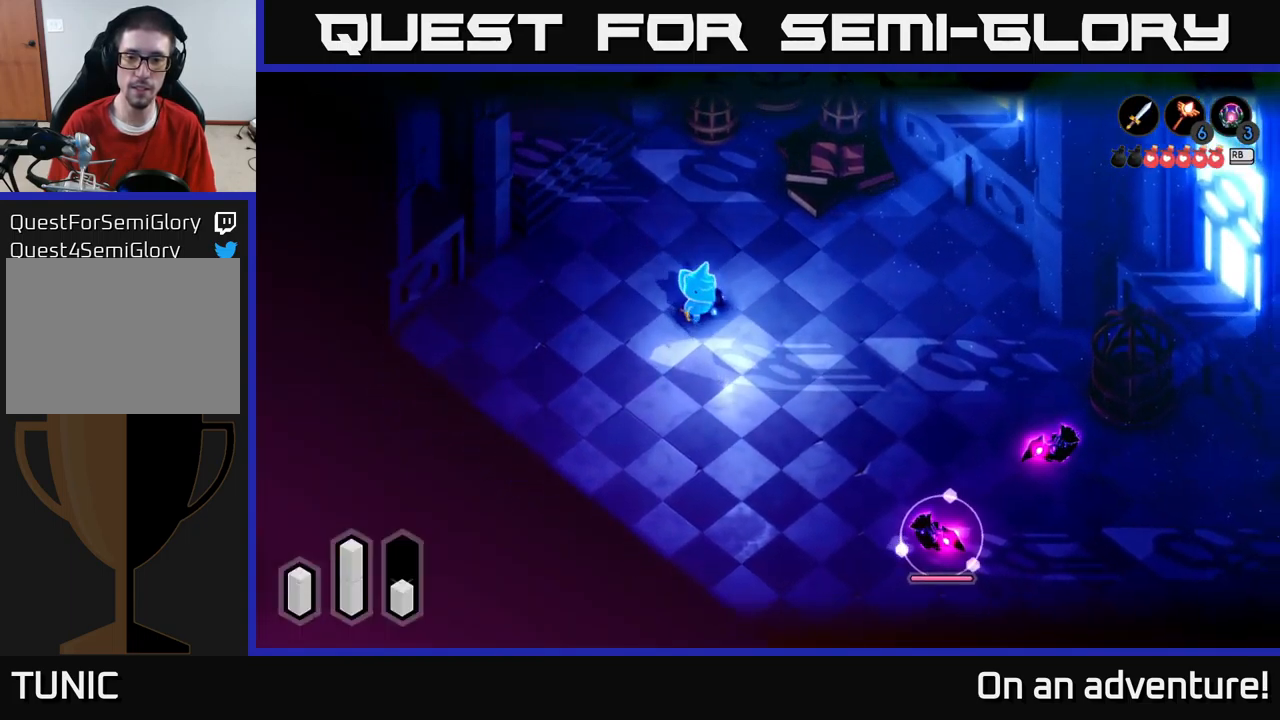
{"buttons": ["L2"], "left_stick": "center", "right_stick": "center", "events": [[150, "B", "down"], [234, "B", "up"], [384, "left_stick", "center"]]}
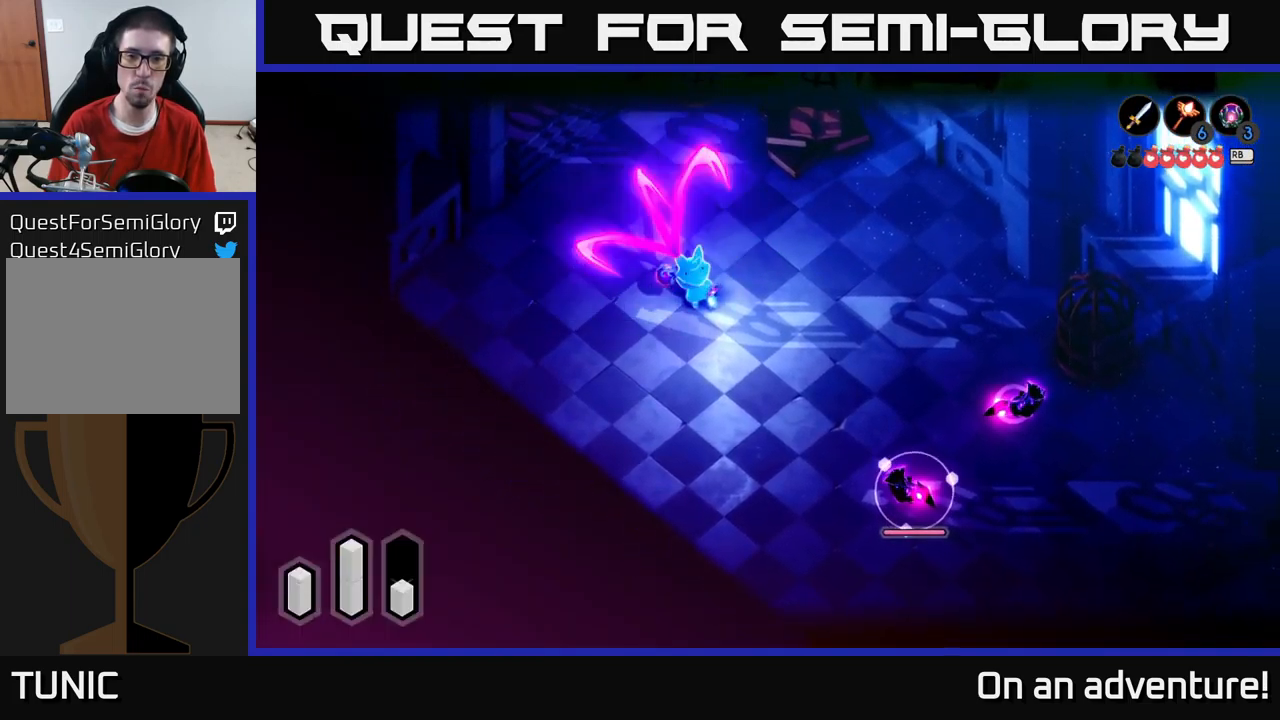
{"buttons": ["L2"], "left_stick": "down-right", "right_stick": "center", "events": [[400, "X", "down"], [400, "left_stick", "down-right"], [450, "X", "up"]]}
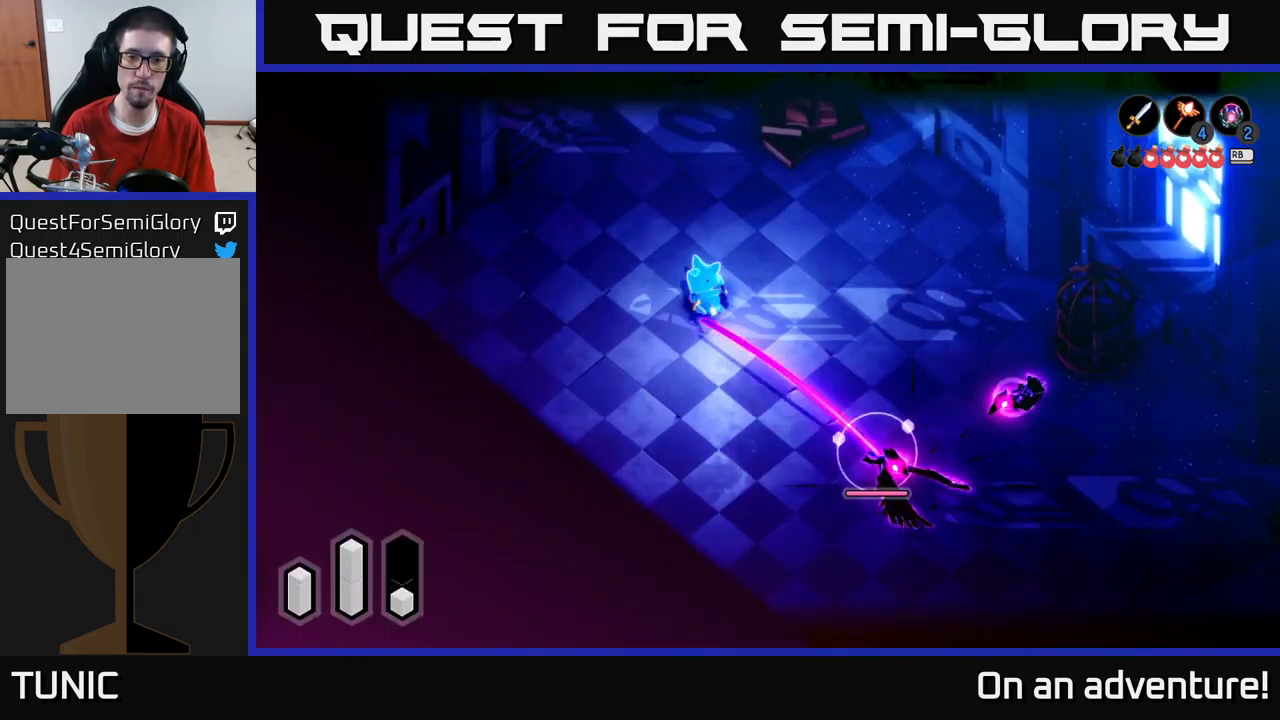
{"buttons": ["X", "L2"], "left_stick": "center", "right_stick": "center", "events": [[17, "X", "down"], [34, "left_stick", "center"], [84, "X", "up"], [150, "X", "down"], [250, "X", "up"], [317, "X", "down"], [367, "X", "up"], [450, "X", "down"]]}
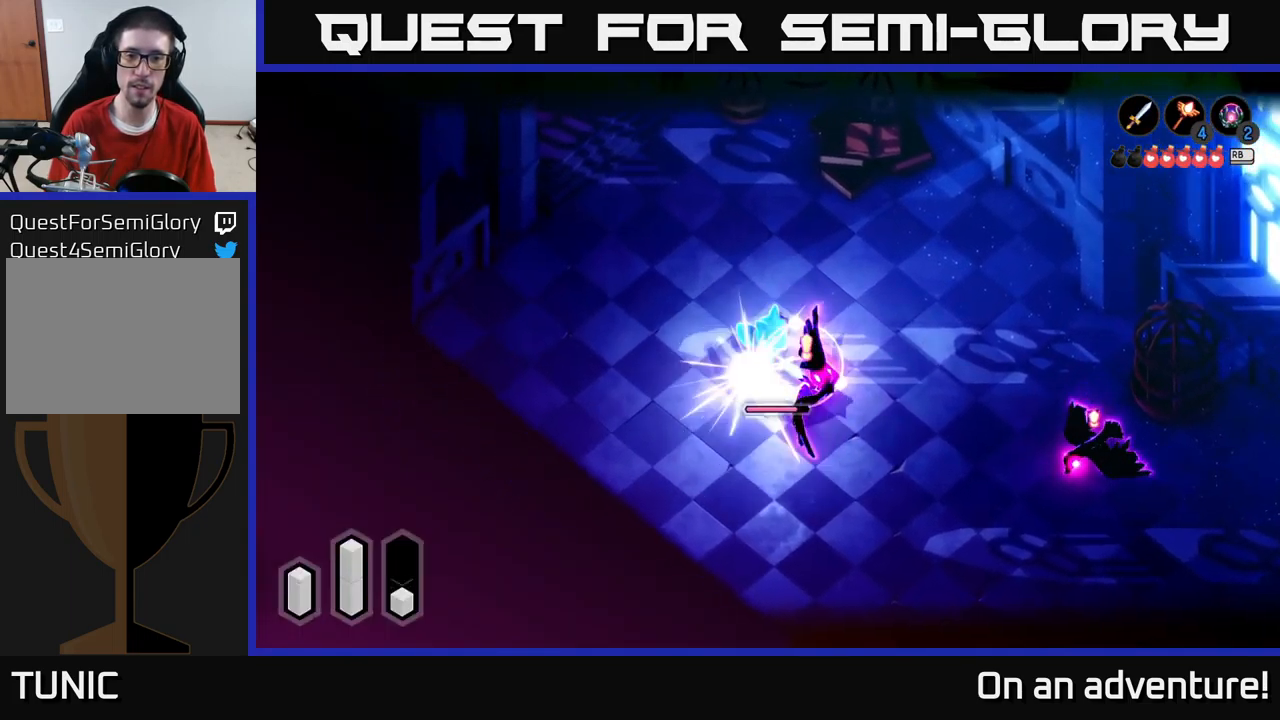
{"buttons": ["L2"], "left_stick": "down-right", "right_stick": "center", "events": [[17, "X", "up"], [84, "X", "down"], [184, "X", "up"], [250, "X", "down"], [317, "X", "up"], [384, "X", "down"], [417, "left_stick", "down-right"], [484, "X", "up"]]}
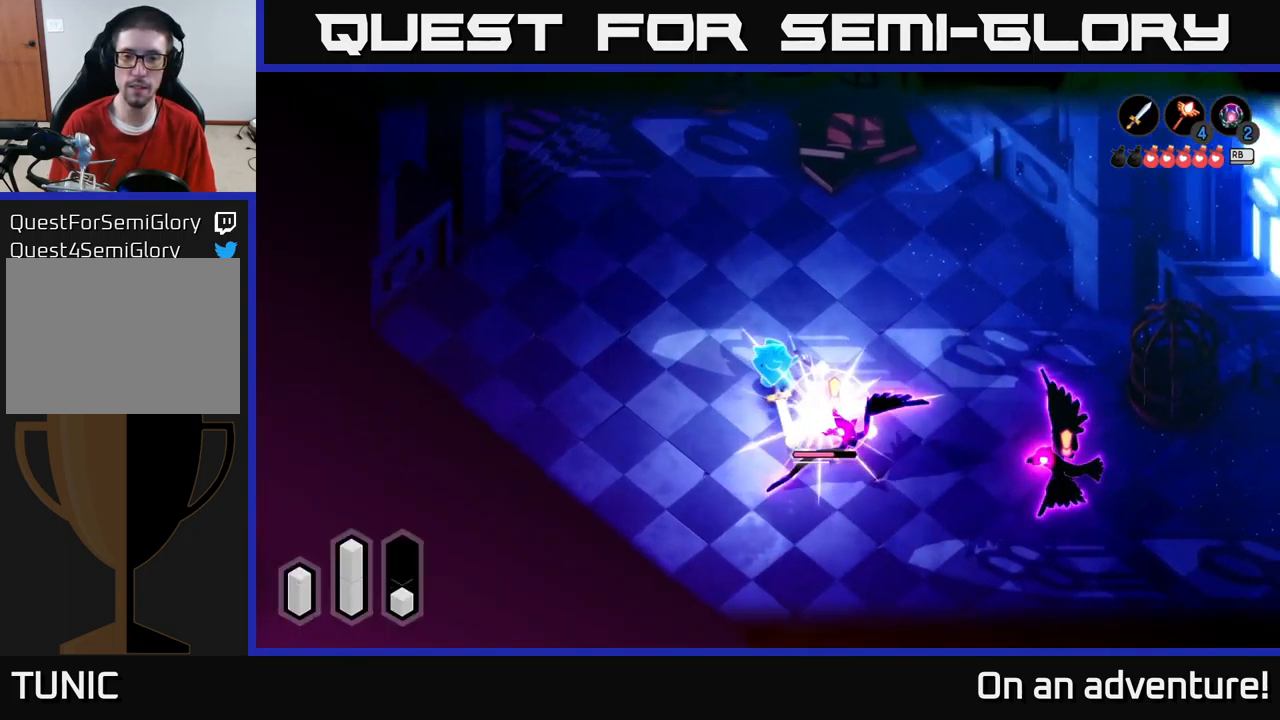
{"buttons": ["X", "L2"], "left_stick": "down-right", "right_stick": "center", "events": [[67, "X", "down"], [167, "X", "up"], [217, "X", "down"], [317, "X", "up"], [384, "X", "down"]]}
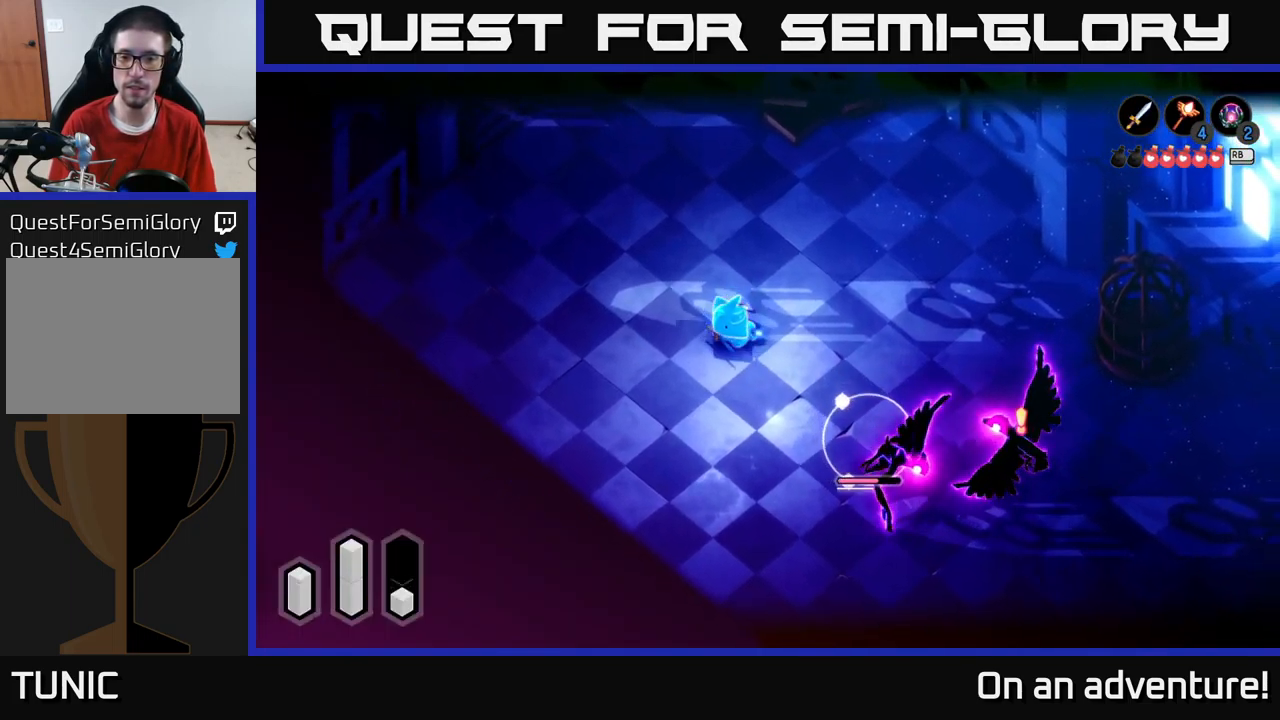
{"buttons": ["L2"], "left_stick": "up-left", "right_stick": "center", "events": [[17, "X", "up"], [50, "X", "down"], [167, "X", "up"], [334, "left_stick", "center"], [384, "left_stick", "up-left"]]}
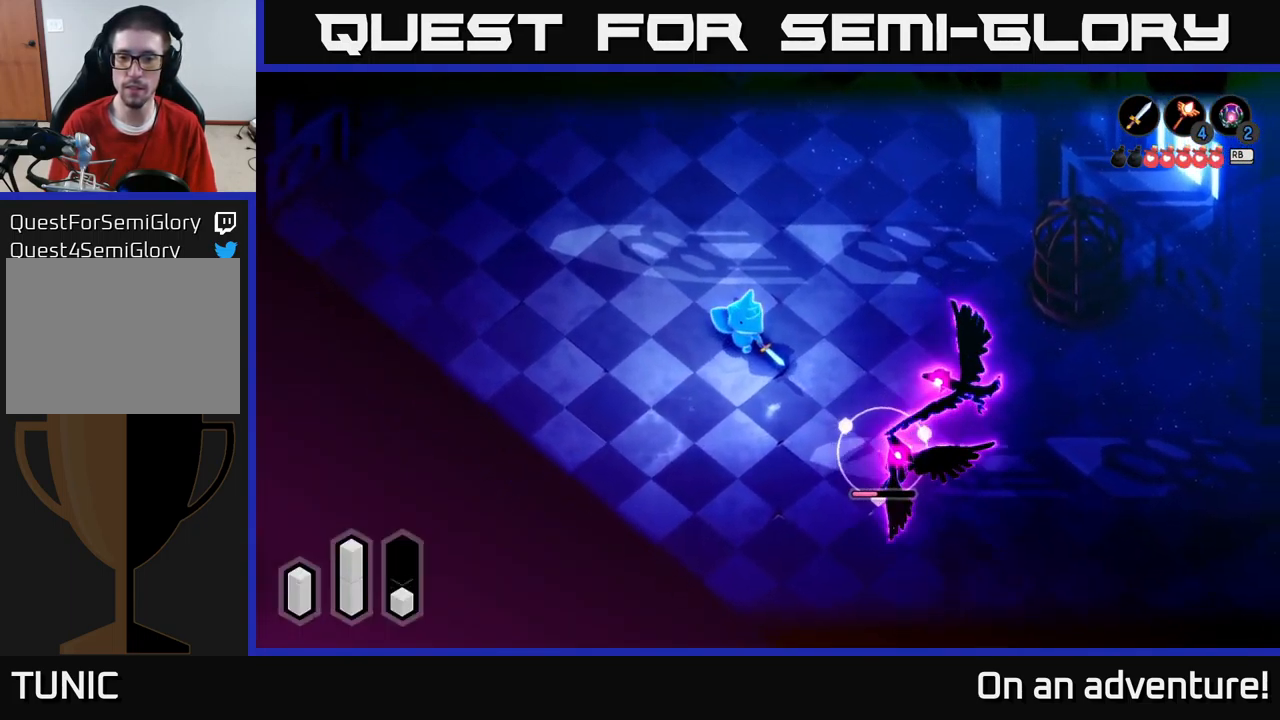
{"buttons": ["L2"], "left_stick": "up", "right_stick": "center", "events": [[150, "A", "down"], [250, "A", "up"], [316, "A", "down"], [333, "left_stick", "up"], [350, "A", "up"], [433, "A", "down"], [500, "A", "up"]]}
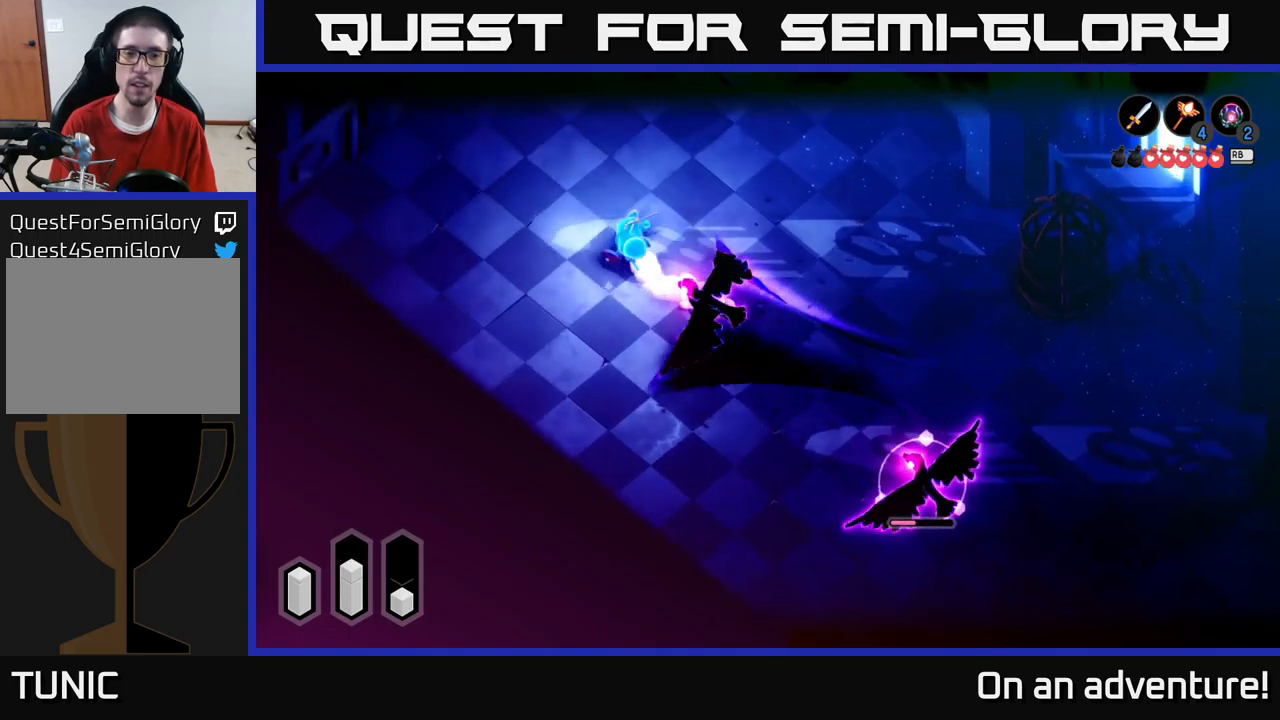
{"buttons": ["L2"], "left_stick": "down-right", "right_stick": "center", "events": [[283, "left_stick", "down"], [366, "X", "down"], [433, "X", "up"], [433, "left_stick", "down-right"]]}
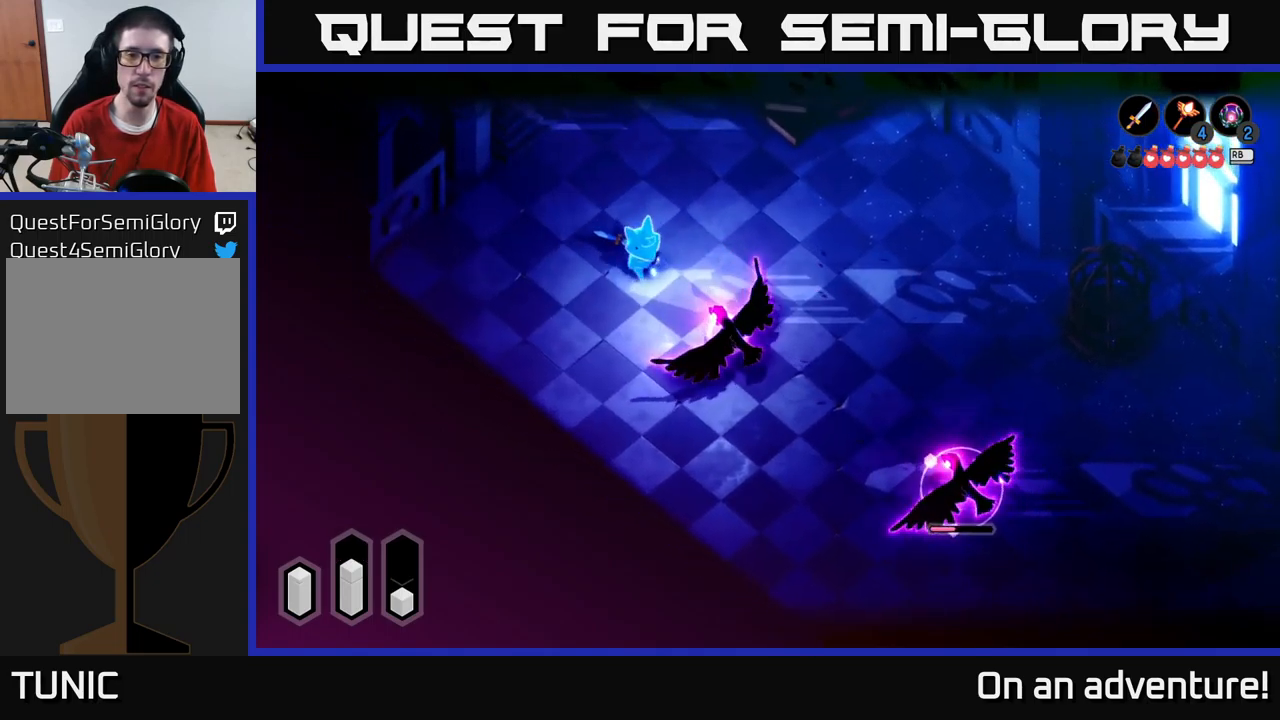
{"buttons": ["L2"], "left_stick": "down-right", "right_stick": "center", "events": [[33, "X", "down"], [100, "X", "up"], [150, "X", "down"], [250, "X", "up"], [316, "X", "down"], [433, "X", "up"]]}
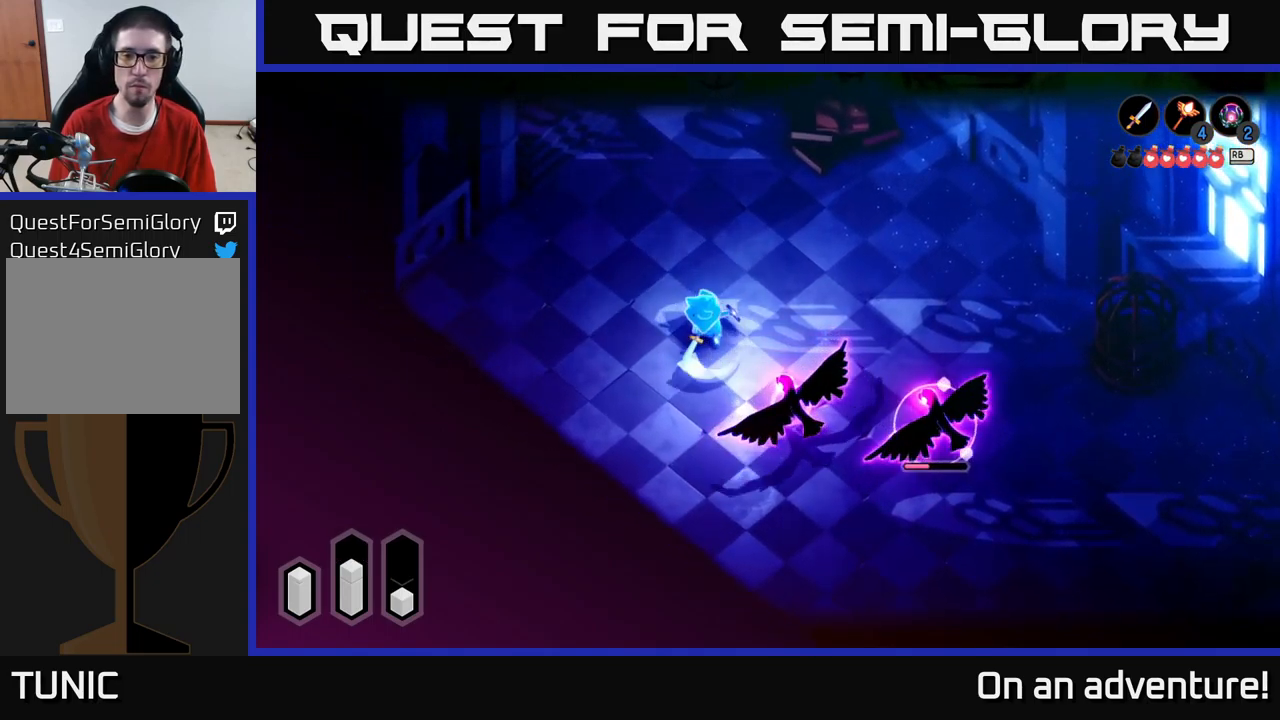
{"buttons": ["L2"], "left_stick": "up-left", "right_stick": "center", "events": [[16, "X", "down"], [83, "X", "up"], [333, "left_stick", "center"], [500, "left_stick", "up-left"]]}
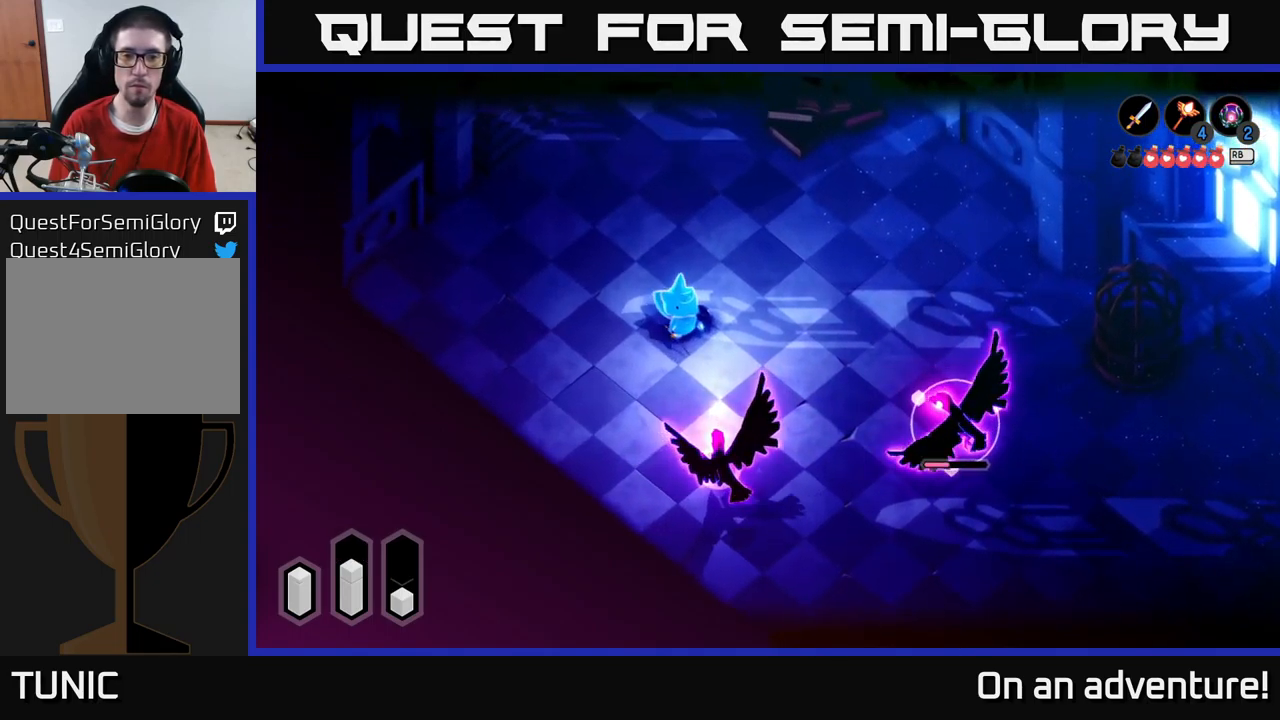
{"buttons": ["L2"], "left_stick": "up-left", "right_stick": "center", "events": []}
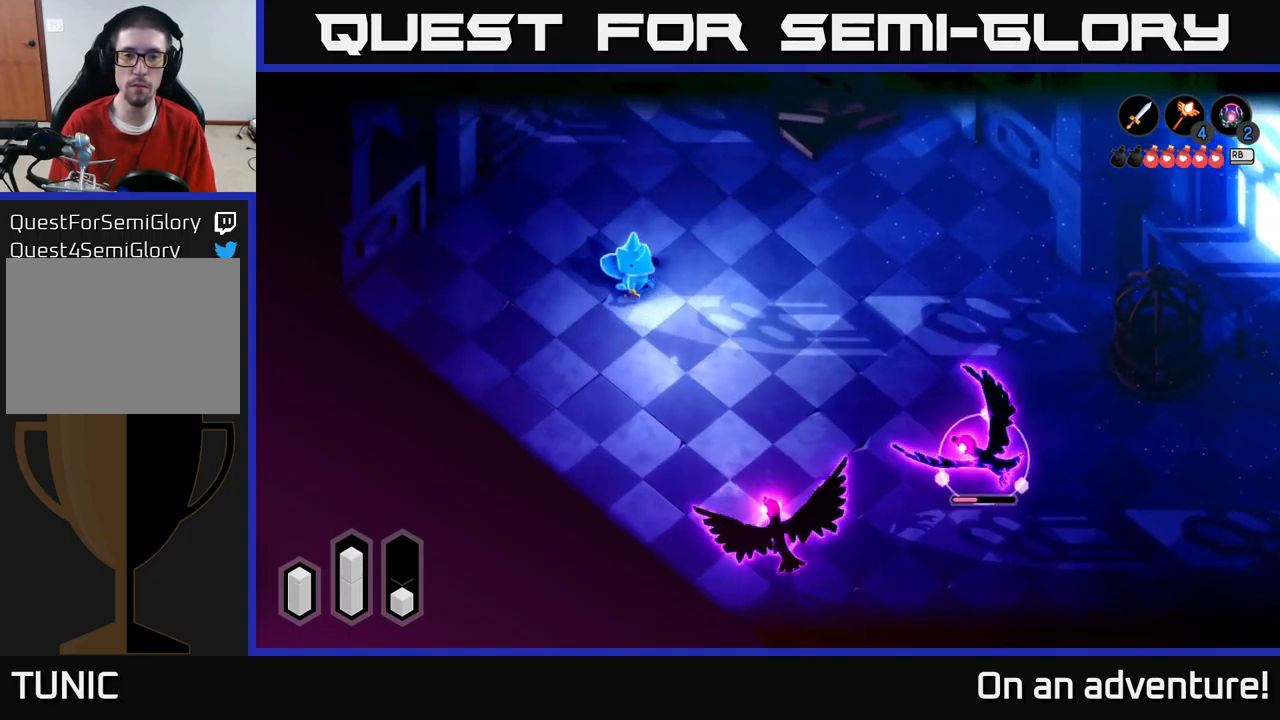
{"buttons": ["L2"], "left_stick": "down", "right_stick": "center", "events": [[283, "A", "down"], [333, "left_stick", "up"], [400, "A", "up"], [450, "left_stick", "down"]]}
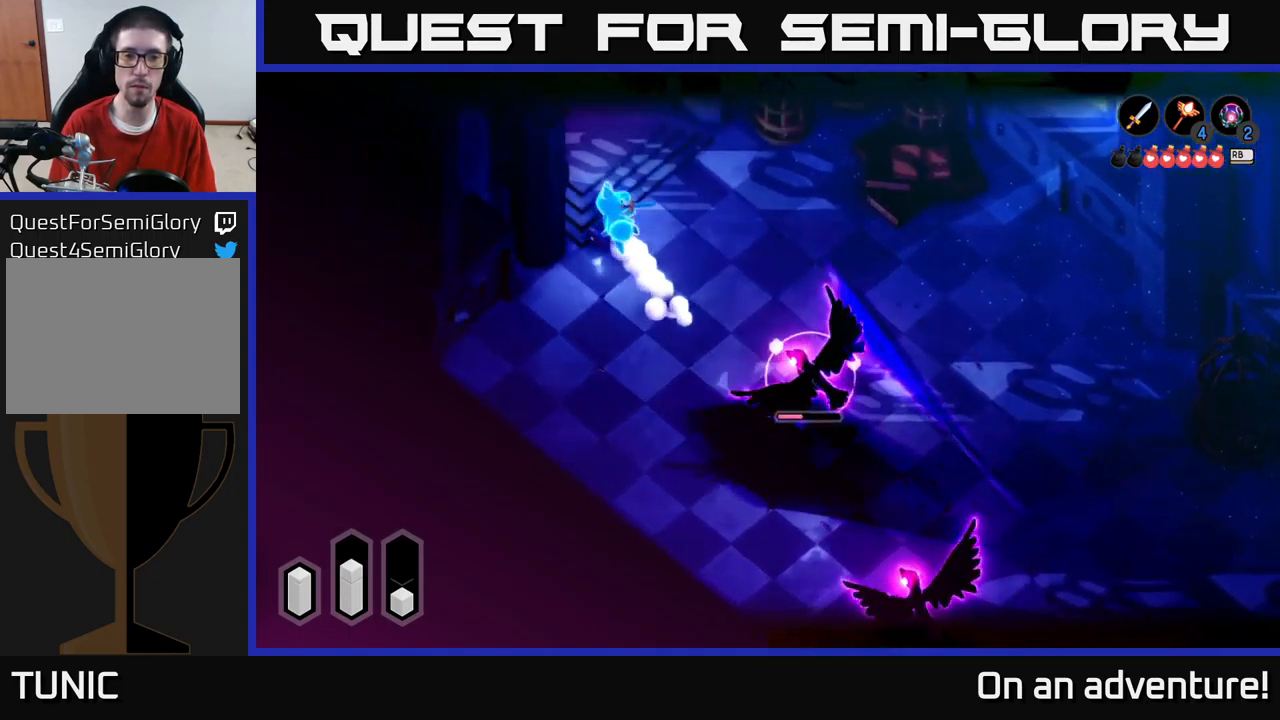
{"buttons": ["L2"], "left_stick": "down-right", "right_stick": "center", "events": [[116, "left_stick", "down-right"]]}
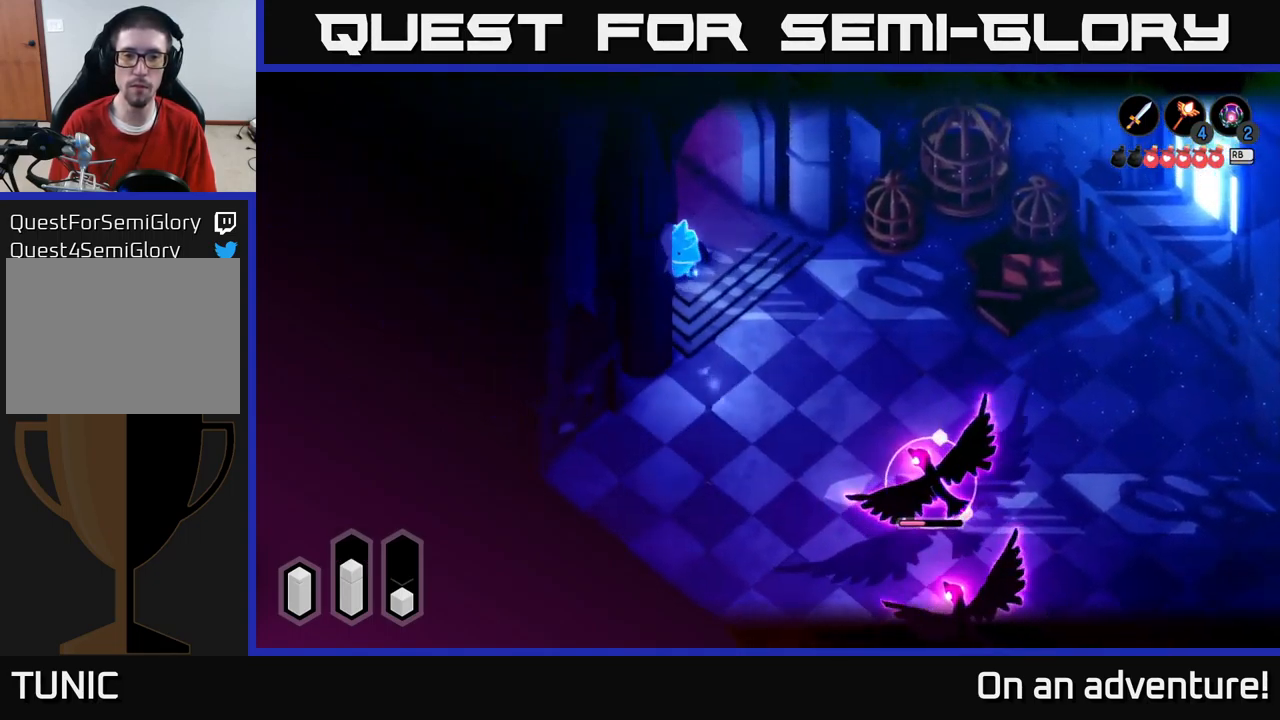
{"buttons": ["L2"], "left_stick": "down-right", "right_stick": "center", "events": []}
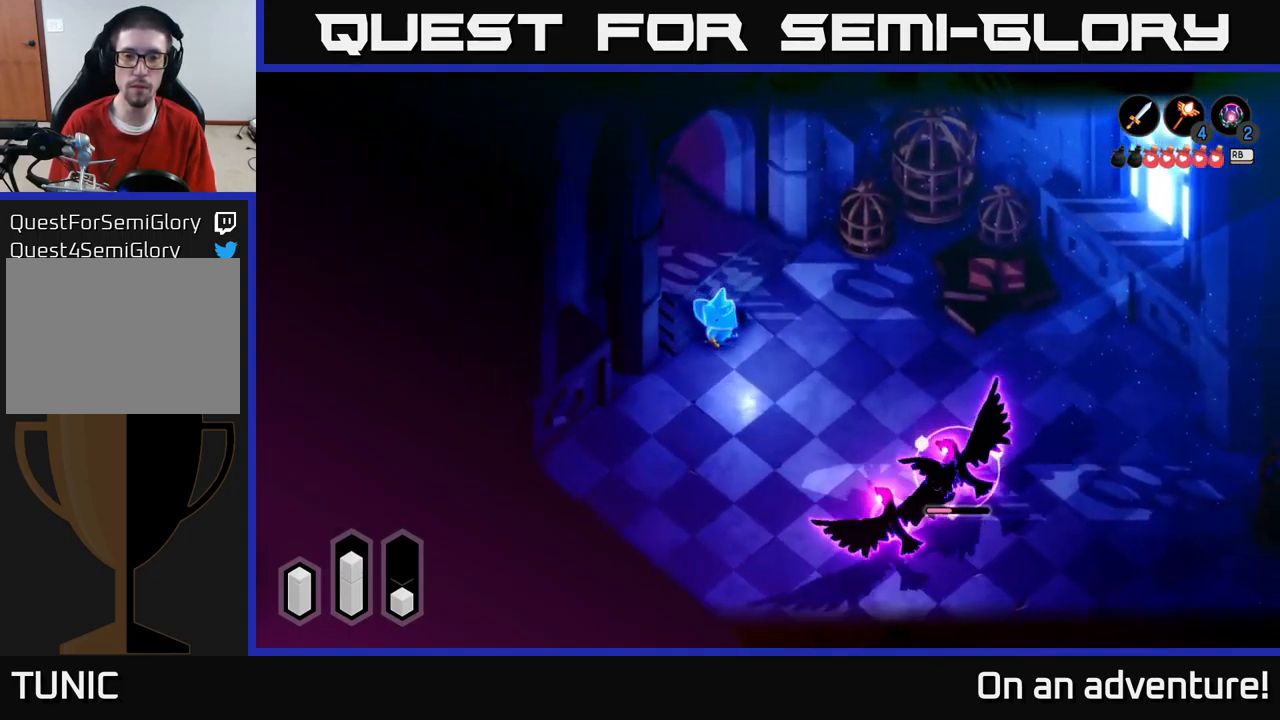
{"buttons": ["L2"], "left_stick": "right", "right_stick": "center", "events": [[50, "left_stick", "down"], [433, "left_stick", "right"]]}
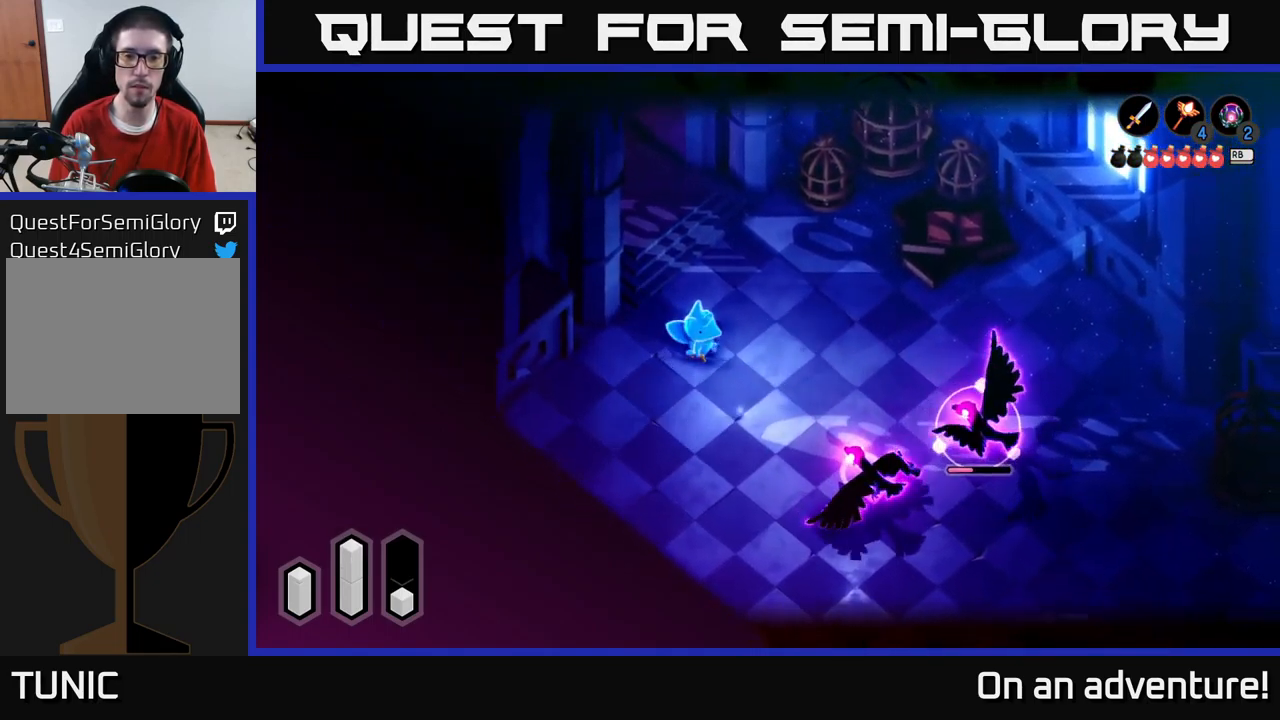
{"buttons": ["A", "L2"], "left_stick": "down-left", "right_stick": "center", "events": [[216, "left_stick", "up-right"], [416, "left_stick", "down-left"], [450, "A", "down"]]}
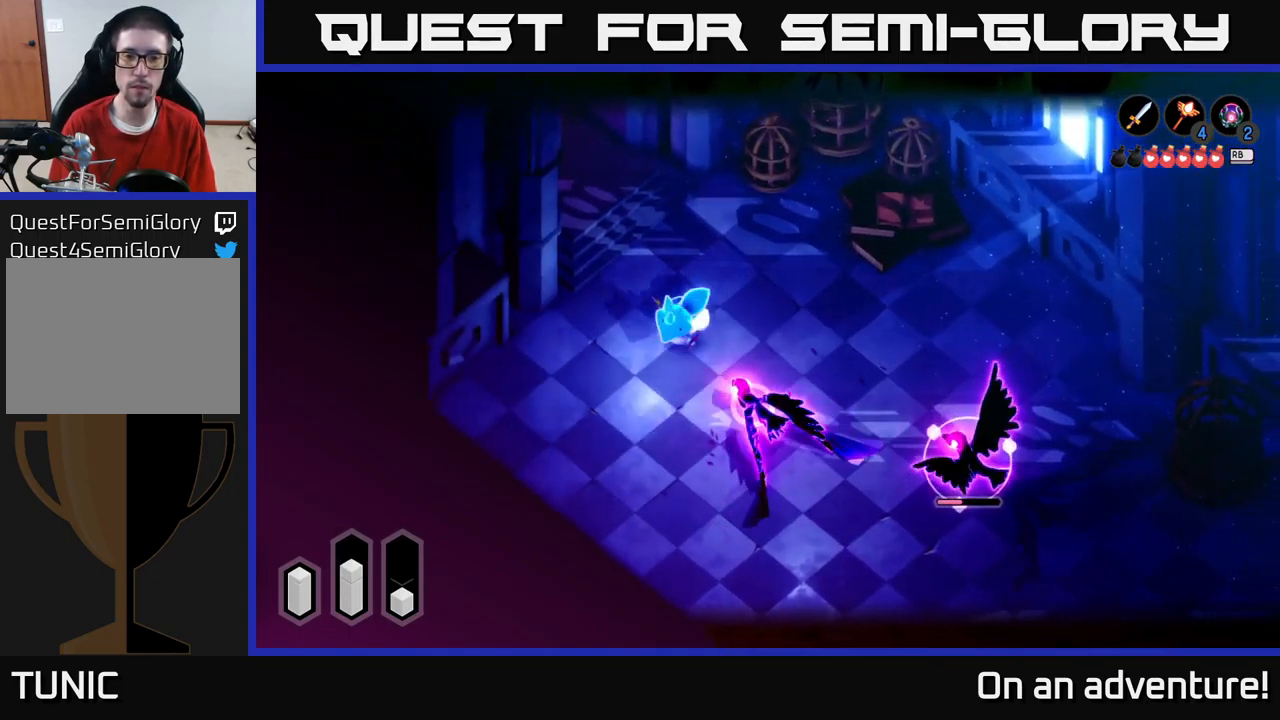
{"buttons": ["L2"], "left_stick": "up-right", "right_stick": "center", "events": [[66, "A", "up"], [116, "left_stick", "center"], [233, "left_stick", "up-right"], [333, "X", "down"], [417, "X", "up"]]}
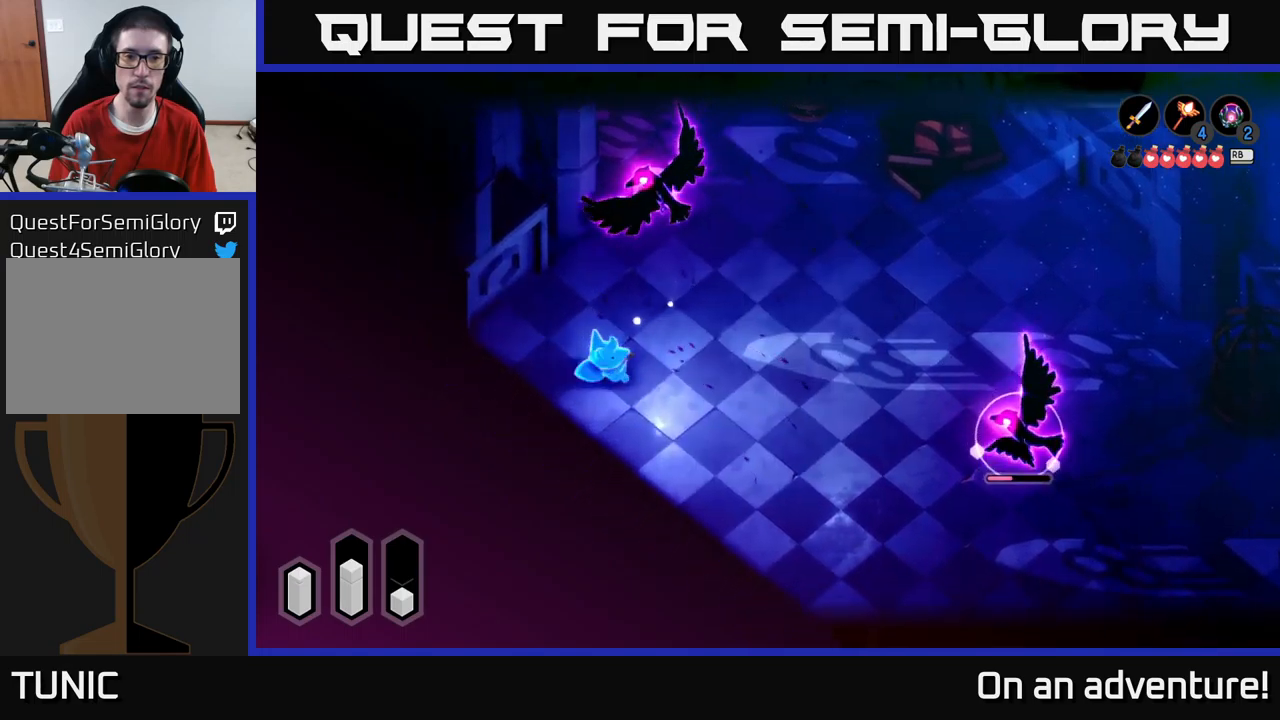
{"buttons": ["L2"], "left_stick": "up", "right_stick": "center", "events": [[17, "X", "down"], [50, "left_stick", "up"], [83, "X", "up"], [183, "X", "down"], [250, "X", "up"], [350, "X", "down"], [450, "X", "up"]]}
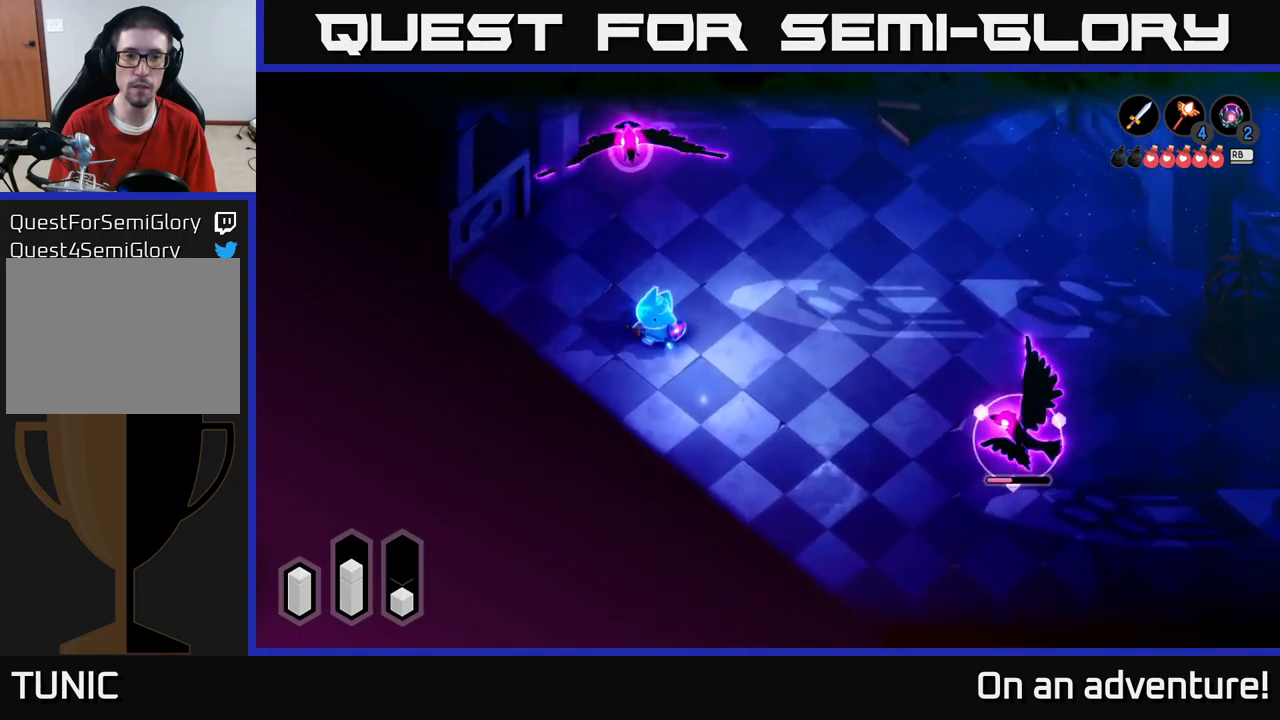
{"buttons": ["L2"], "left_stick": "up-right", "right_stick": "center", "events": [[350, "left_stick", "up-right"]]}
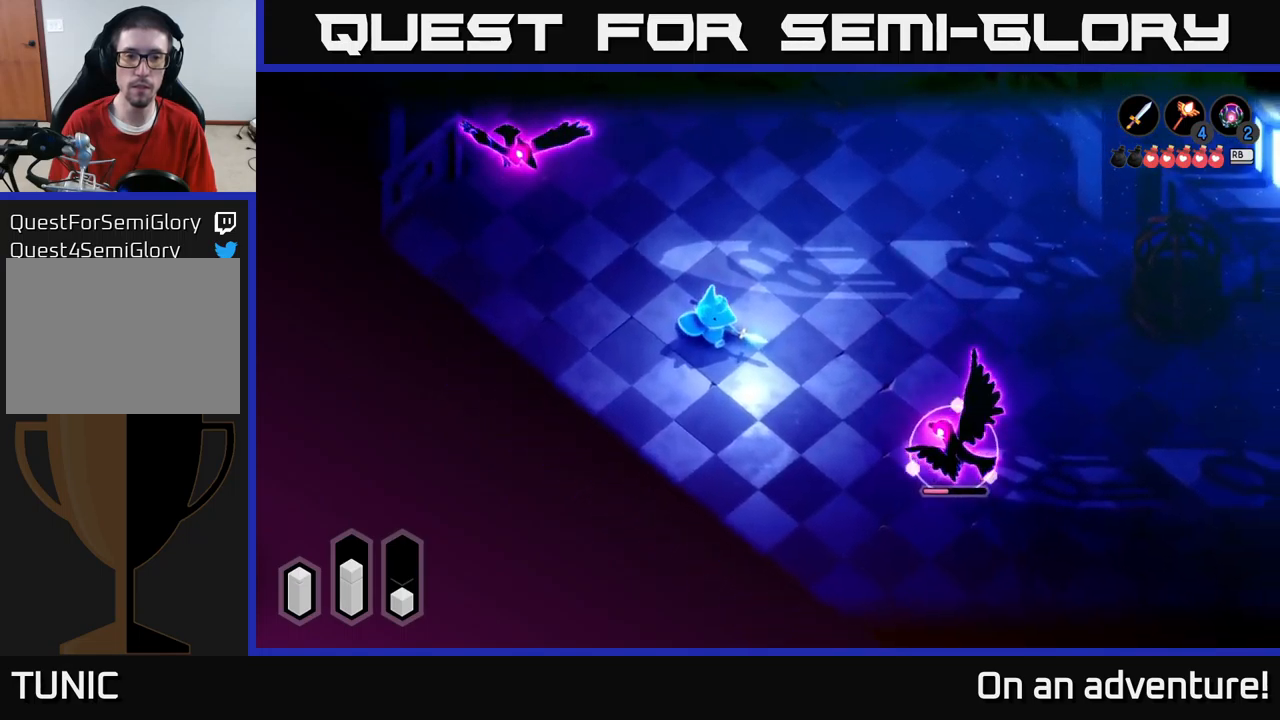
{"buttons": ["L2"], "left_stick": "up-right", "right_stick": "center", "events": [[250, "left_stick", "right"], [450, "left_stick", "up-right"]]}
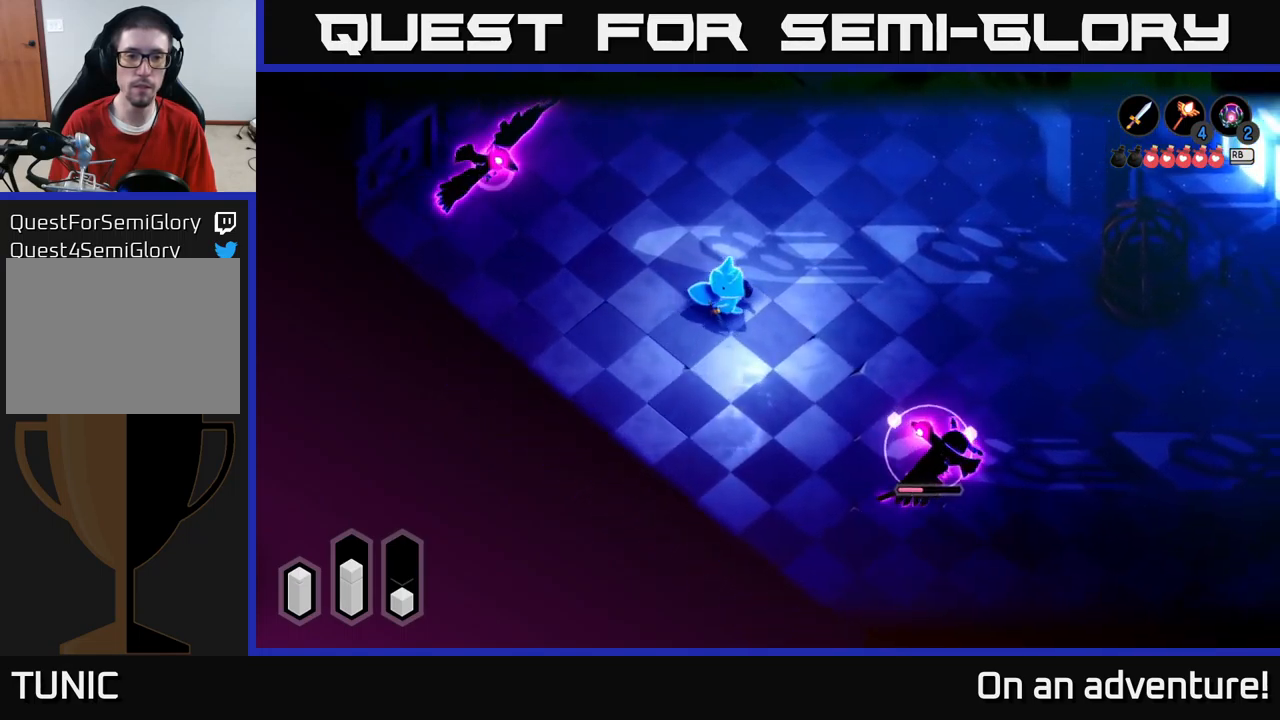
{"buttons": ["A", "L2"], "left_stick": "up-right", "right_stick": "center", "events": [[500, "A", "down"]]}
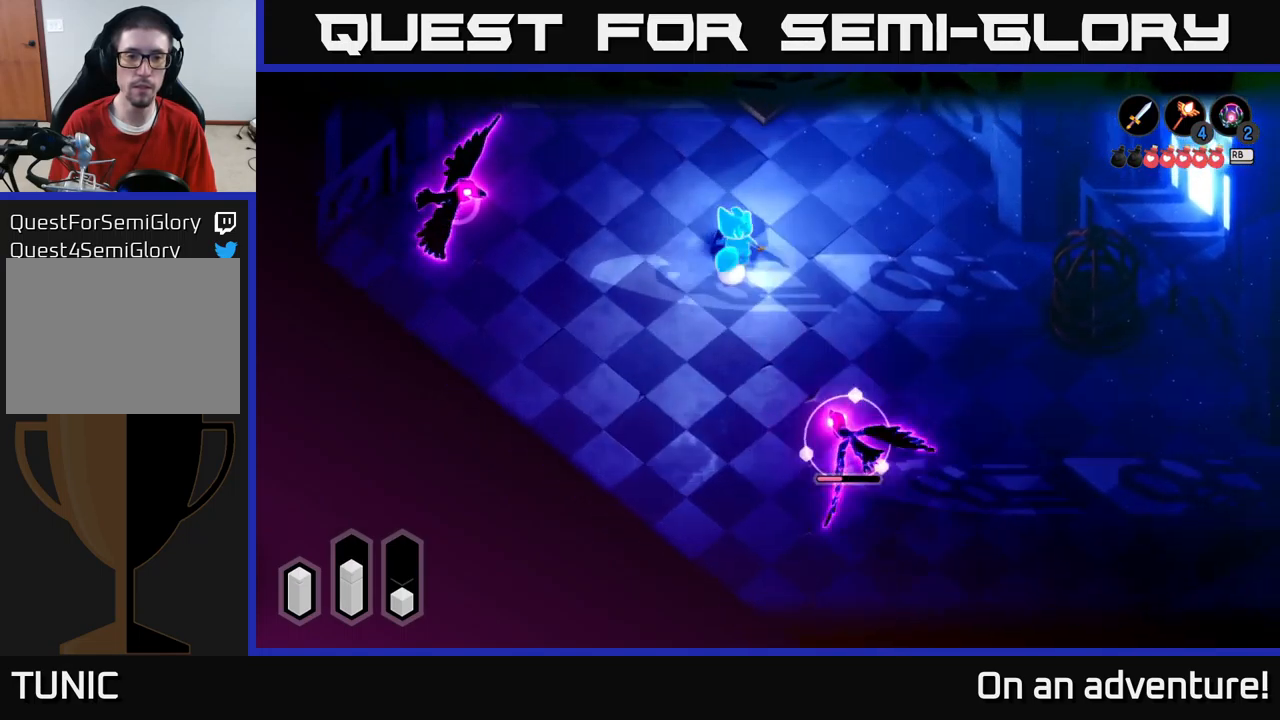
{"buttons": ["L2"], "left_stick": "down-left", "right_stick": "center", "events": [[67, "left_stick", "up-left"], [83, "A", "up"], [233, "left_stick", "down-left"]]}
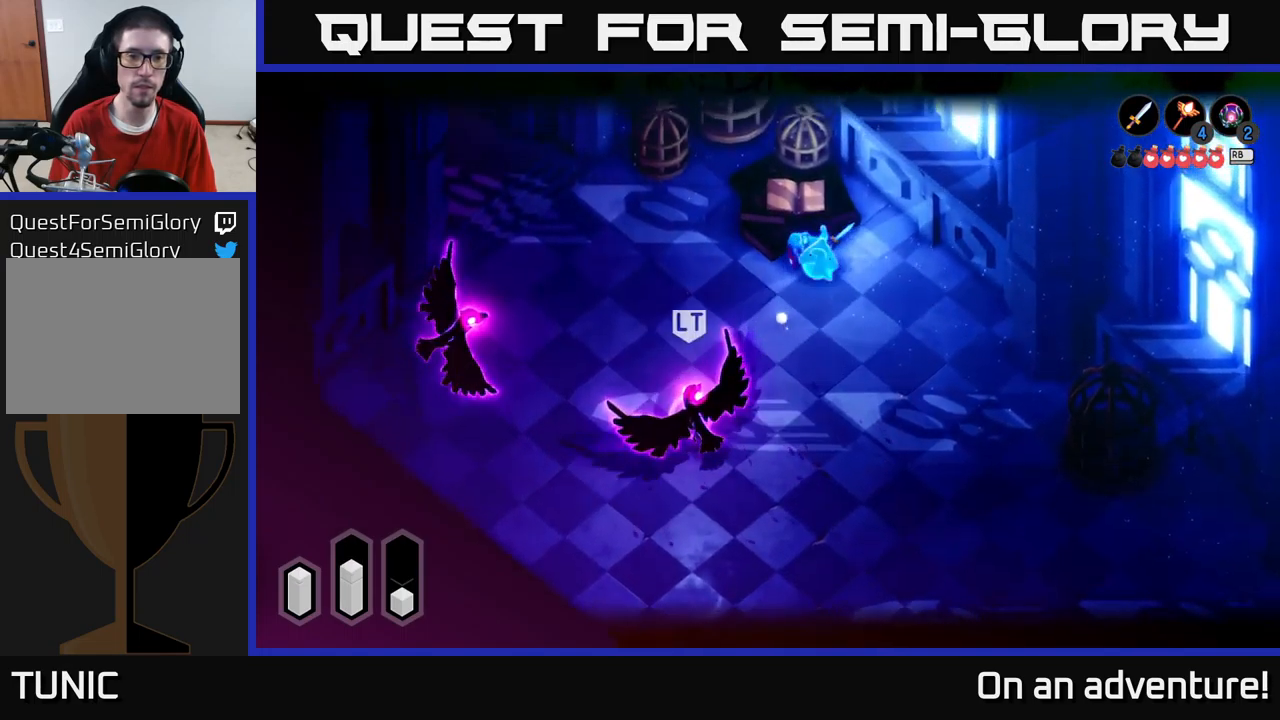
{"buttons": ["L2"], "left_stick": "down-right", "right_stick": "center", "events": [[17, "L2", "up"], [233, "L2", "down"], [417, "left_stick", "down-right"]]}
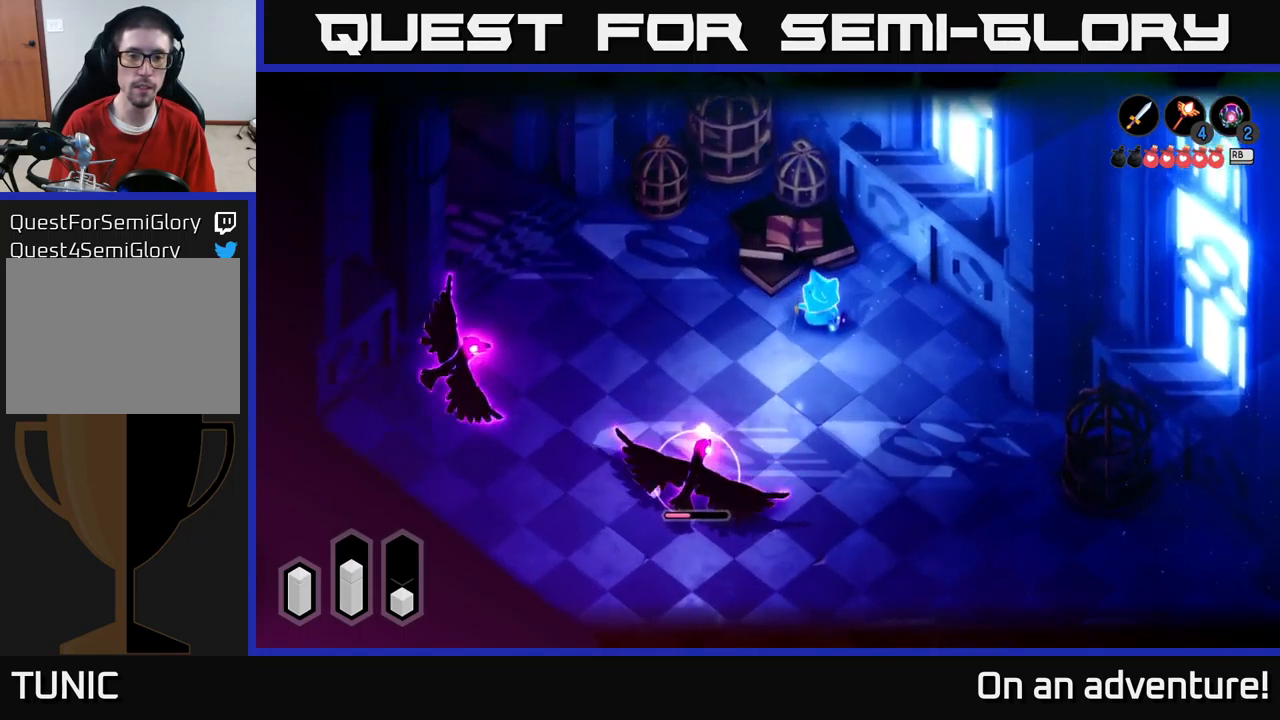
{"buttons": ["L2"], "left_stick": "down", "right_stick": "center", "events": [[383, "B", "down"], [467, "B", "up"], [467, "left_stick", "down"]]}
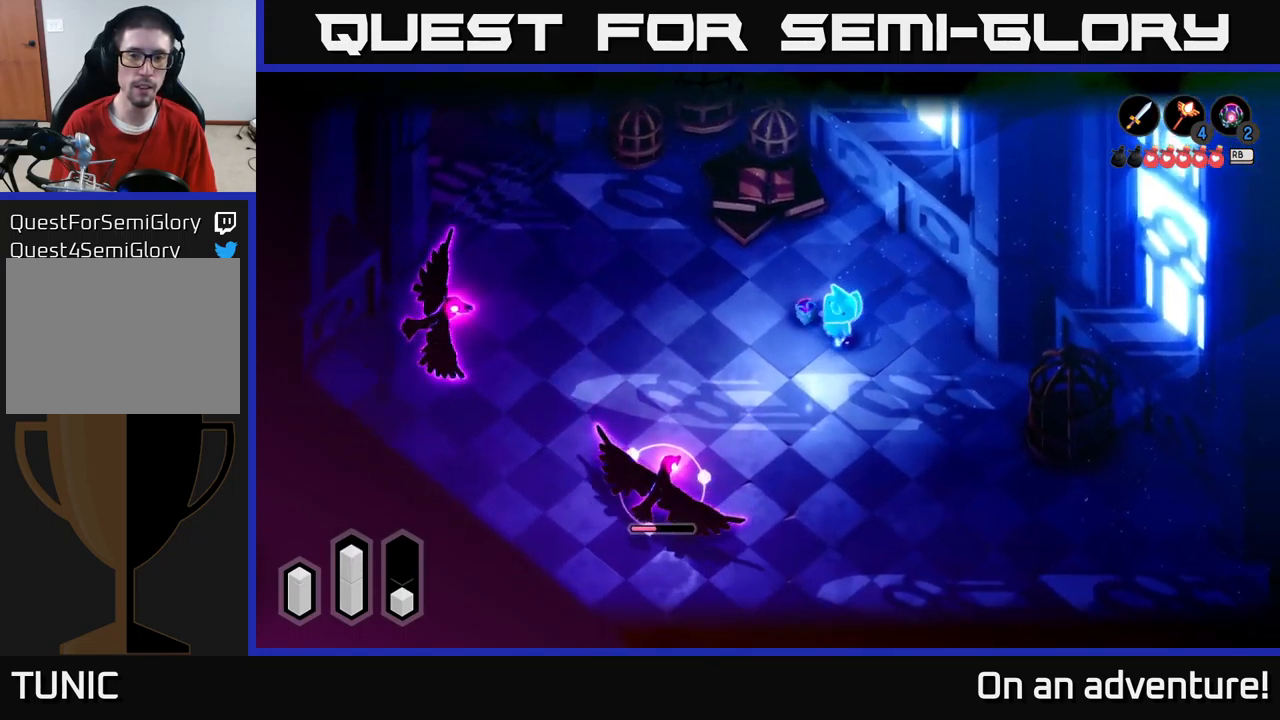
{"buttons": ["L2"], "left_stick": "center", "right_stick": "center", "events": [[233, "left_stick", "center"]]}
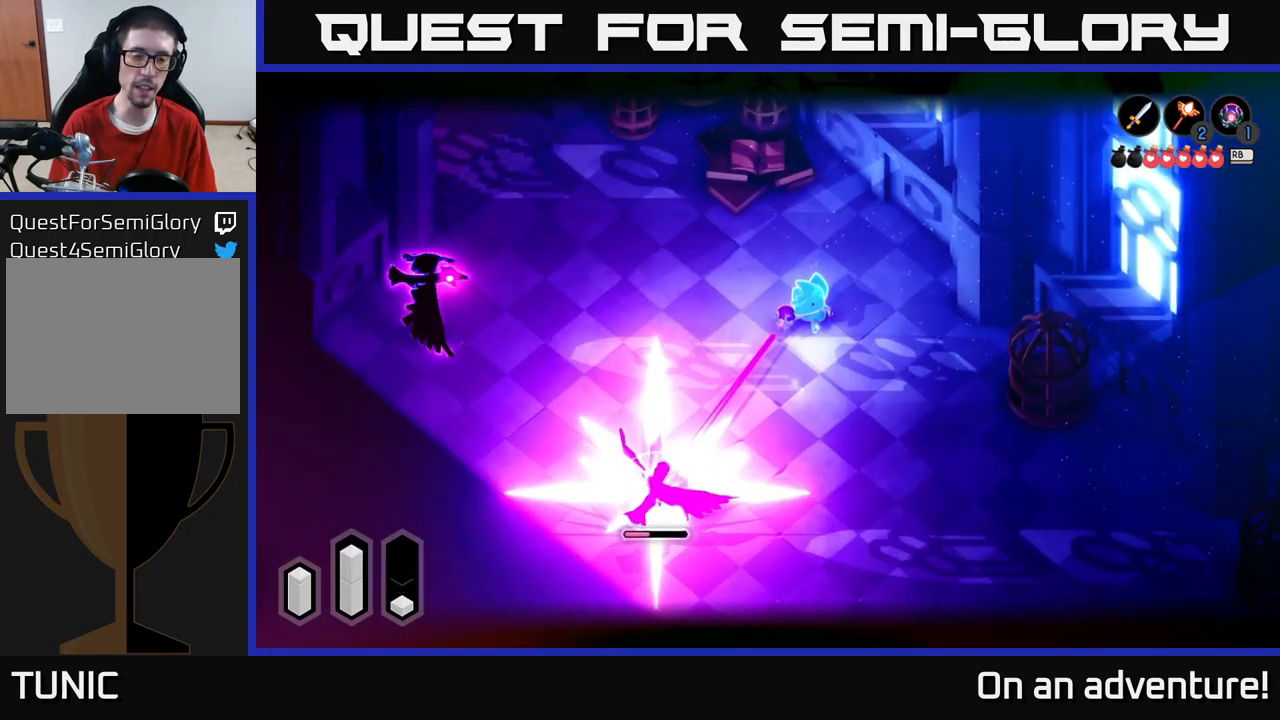
{"buttons": ["X", "L2"], "left_stick": "center", "right_stick": "center", "events": [[267, "X", "down"], [383, "X", "up"], [450, "X", "down"]]}